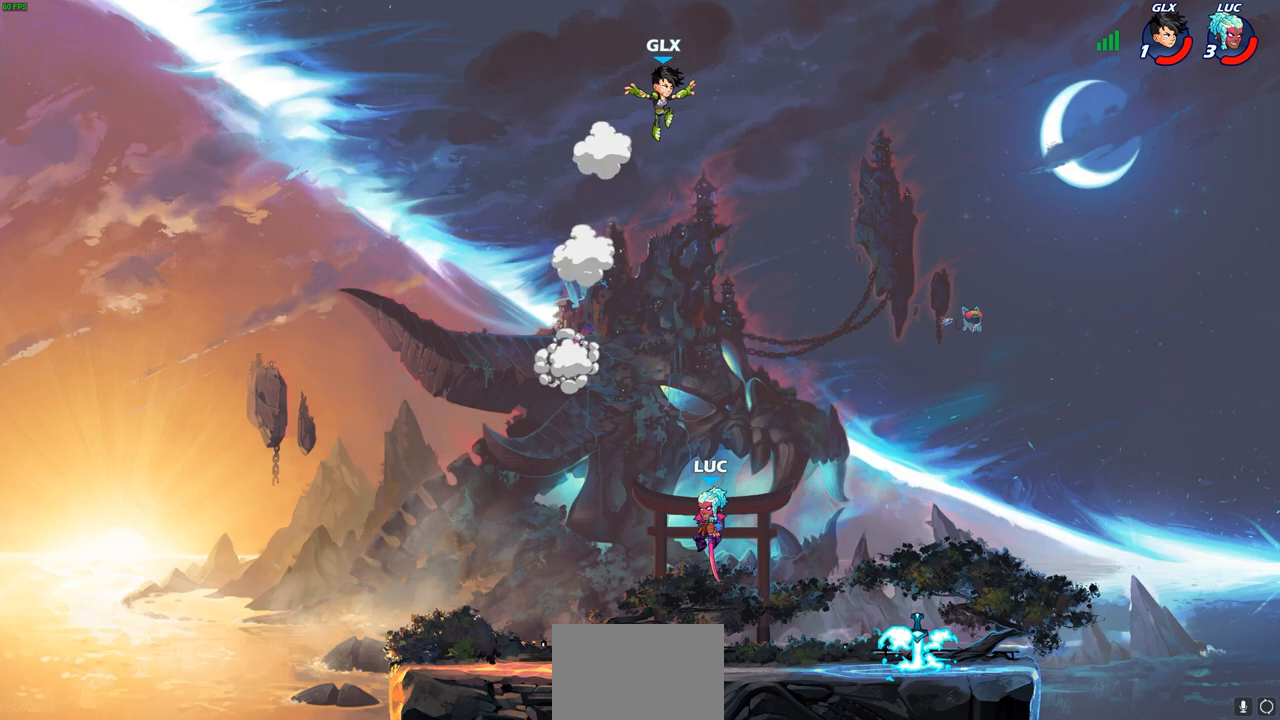
Gameplay with a controller (PlayStation layout); each line is a JSON object with the inputs held at the frame after it. "events" lists button and stick changes between this image and that frame as [ms after this image, input, new state], when the widget could be followed in between. Not read: R1.
{"buttons": [], "left_stick": "right", "right_stick": "center", "events": [[100, "left_stick", "up-right"], [183, "SQUARE", "down"], [217, "CROSS", "up"], [217, "right_stick", "left"], [267, "SQUARE", "up"], [267, "right_stick", "center"], [400, "left_stick", "right"]]}
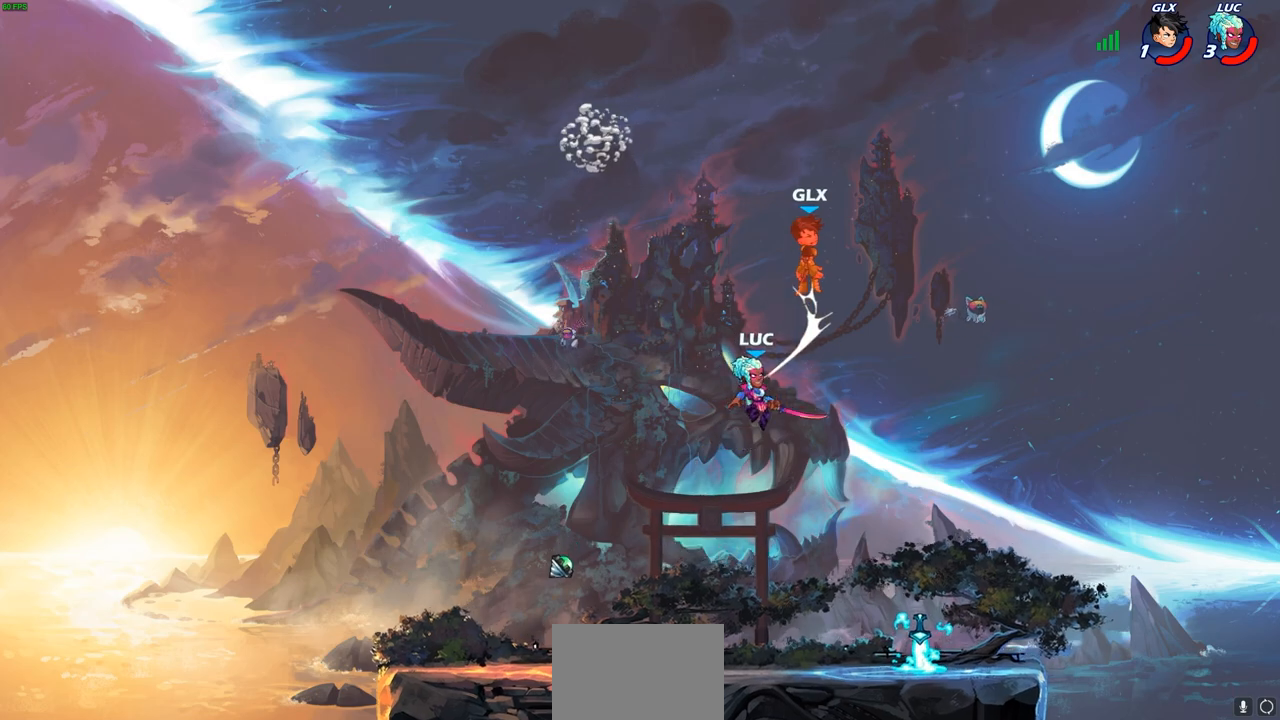
{"buttons": ["CROSS"], "left_stick": "center", "right_stick": "center", "events": [[217, "left_stick", "up-left"], [300, "left_stick", "center"], [450, "CROSS", "down"]]}
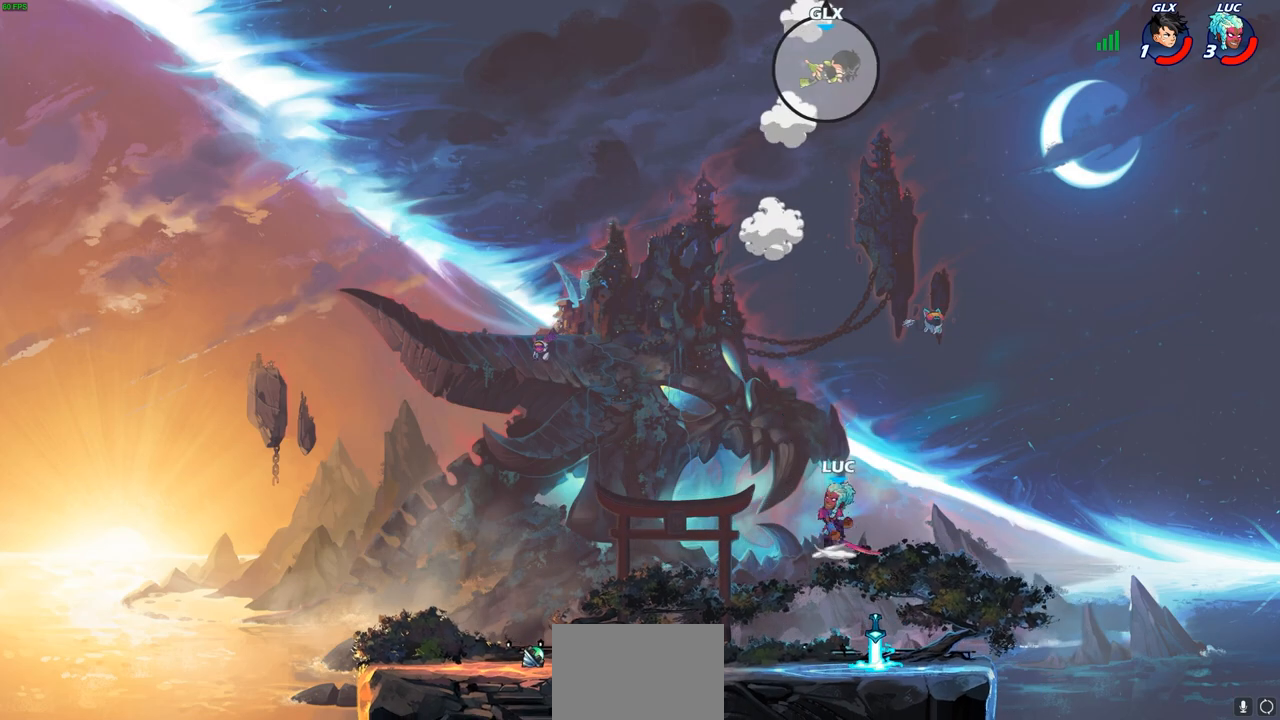
{"buttons": [], "left_stick": "down-left", "right_stick": "center", "events": [[83, "CROSS", "up"], [233, "left_stick", "left"], [367, "left_stick", "down-left"]]}
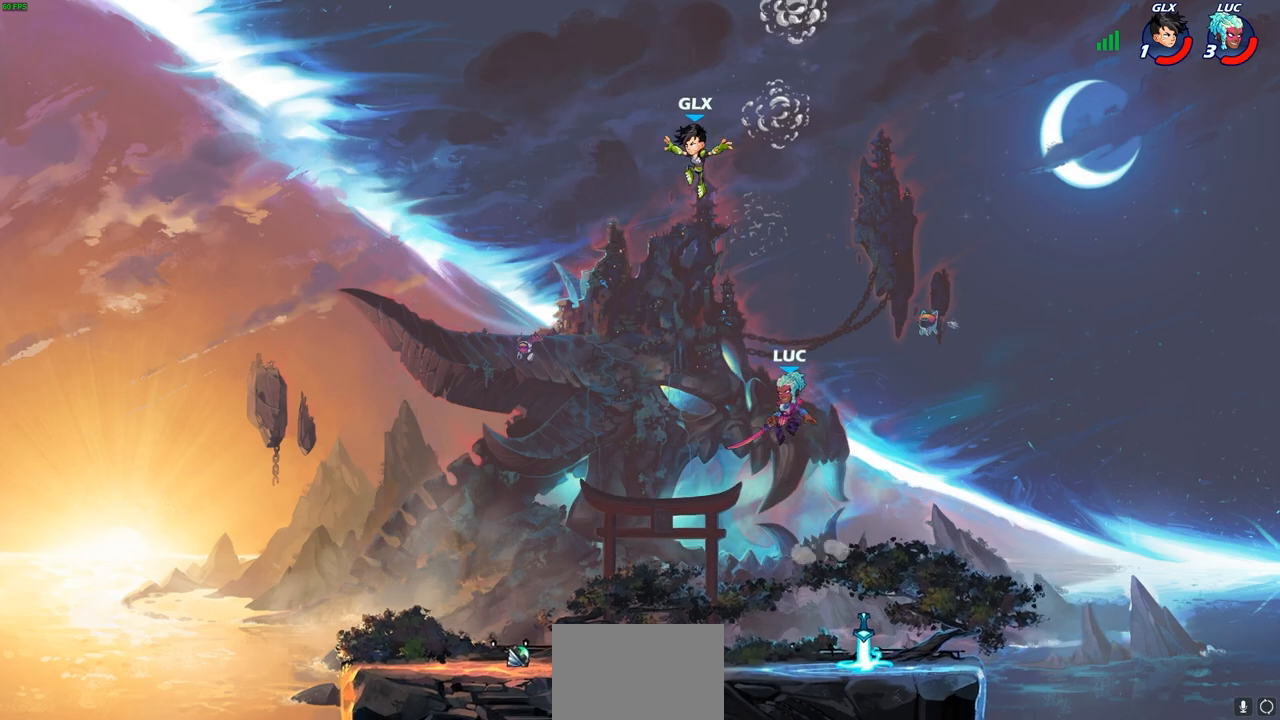
{"buttons": [], "left_stick": "center", "right_stick": "center", "events": [[283, "left_stick", "center"], [317, "R2", "down"], [333, "CIRCLE", "down"], [383, "R2", "up"], [400, "CIRCLE", "up"]]}
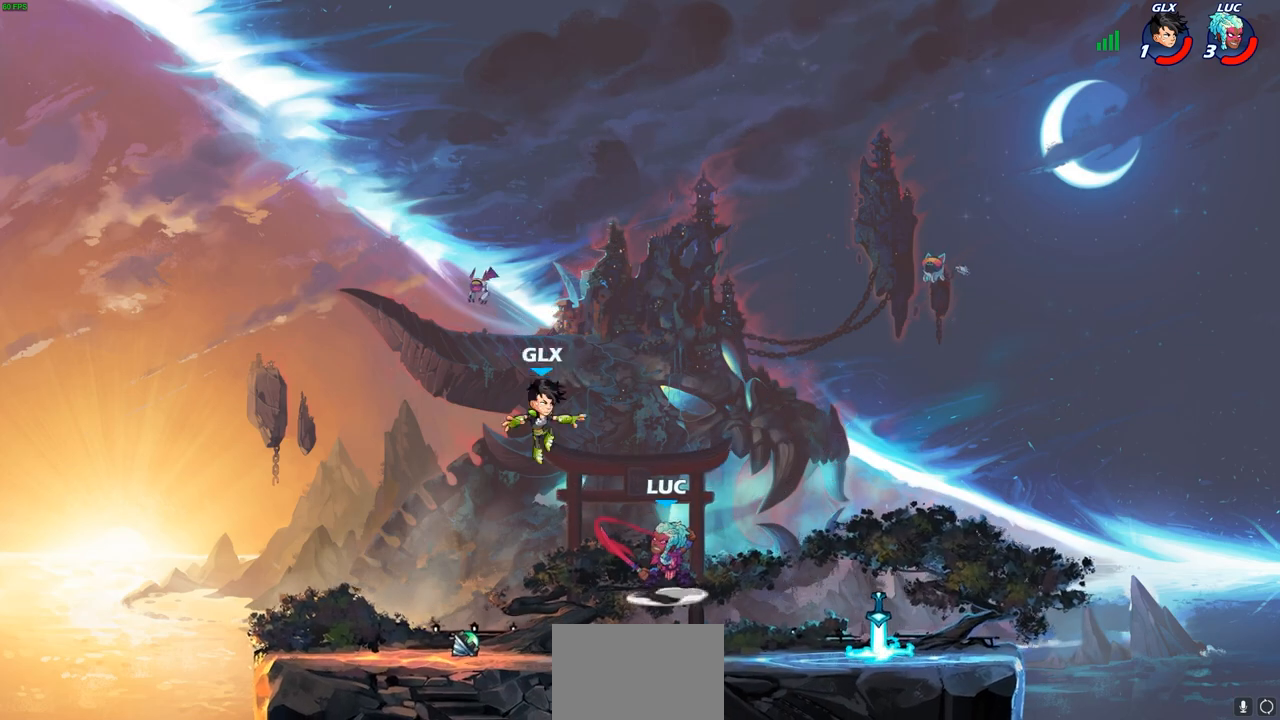
{"buttons": [], "left_stick": "center", "right_stick": "center", "events": []}
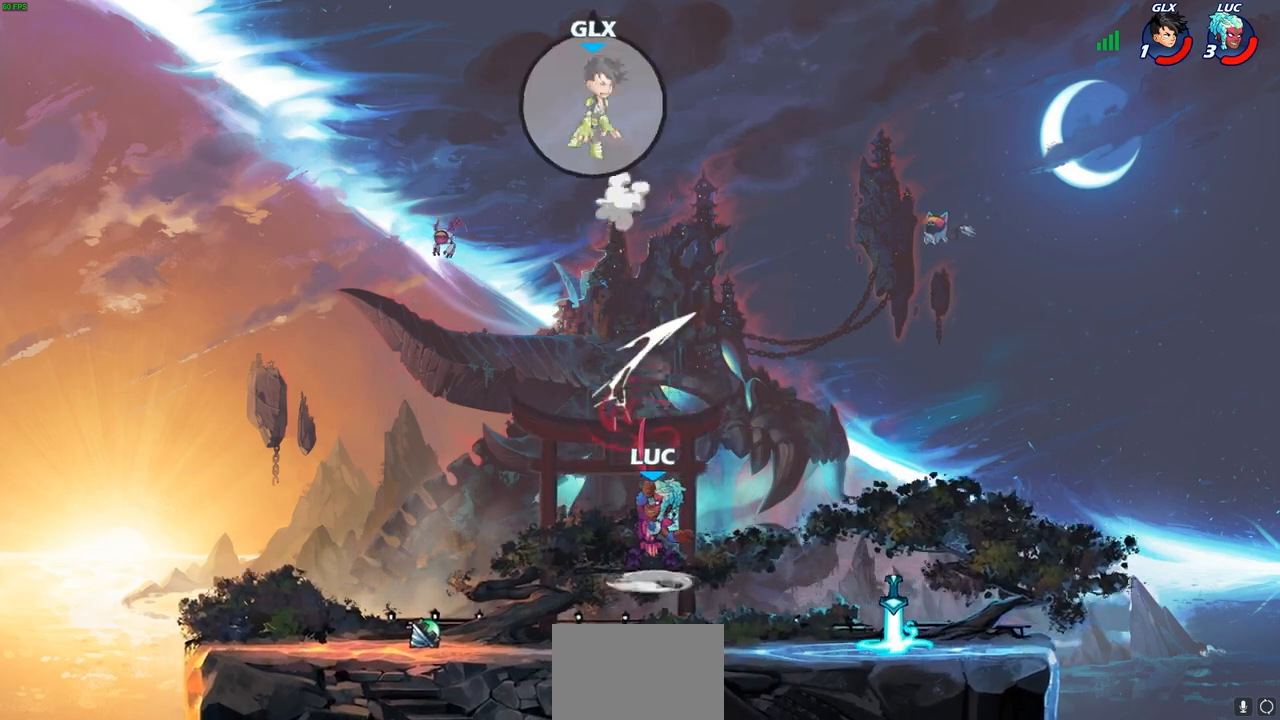
{"buttons": [], "left_stick": "center", "right_stick": "center", "events": []}
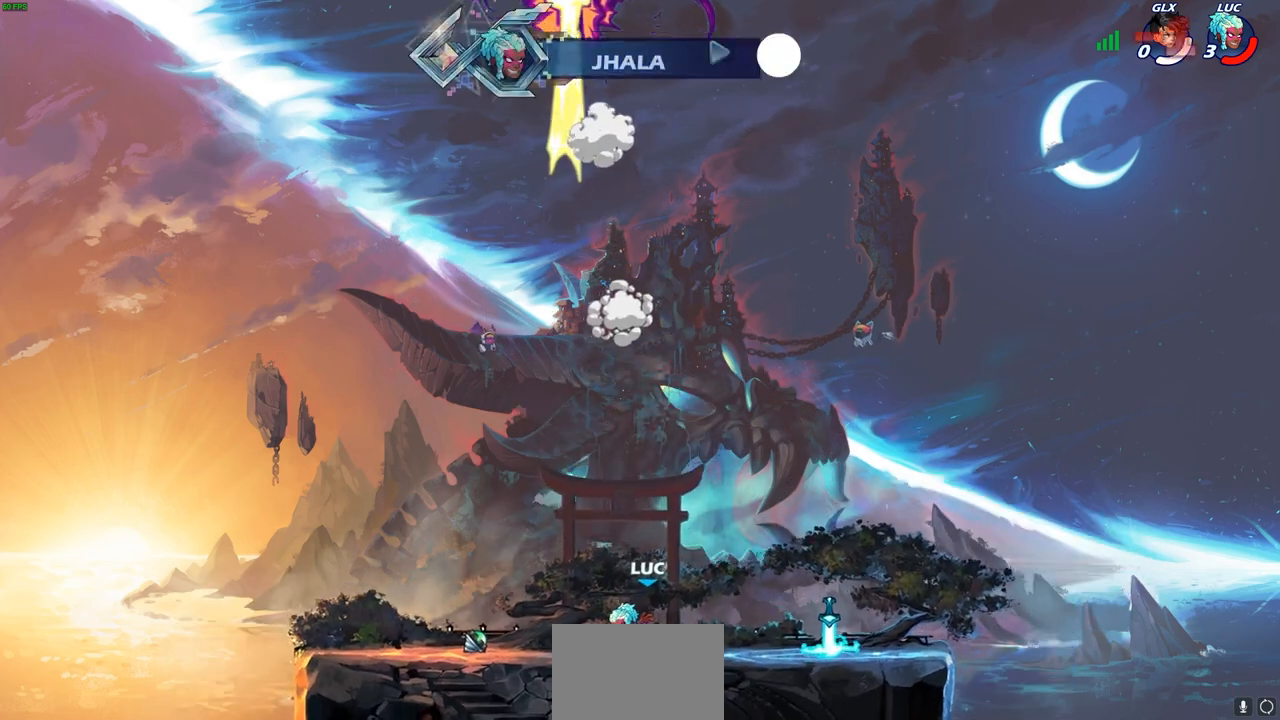
{"buttons": [], "left_stick": "center", "right_stick": "center", "events": []}
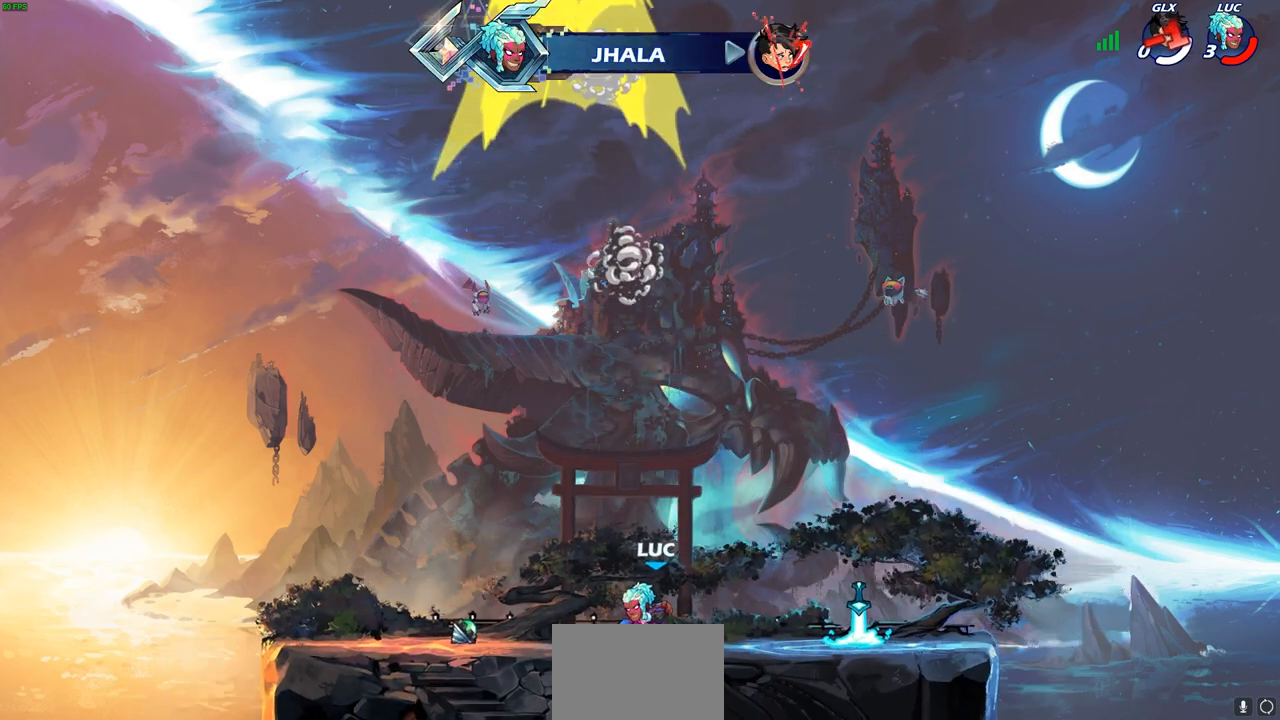
{"buttons": [], "left_stick": "center", "right_stick": "center", "events": []}
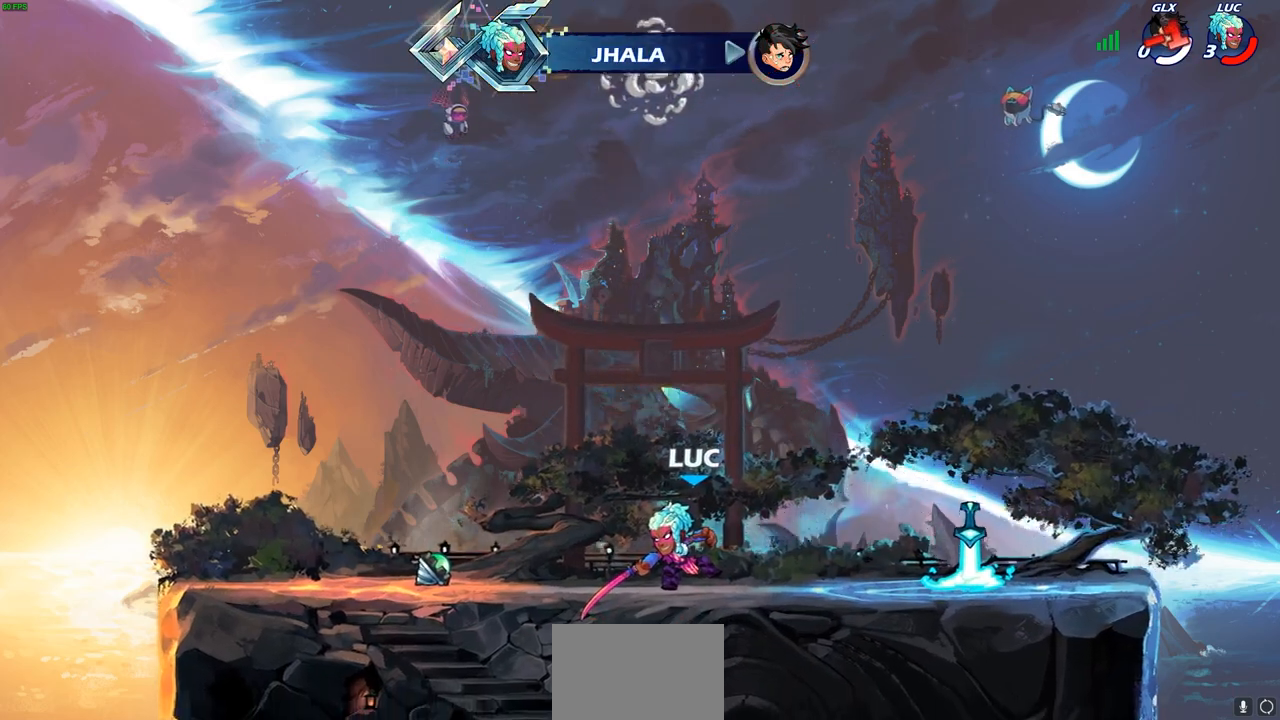
{"buttons": [], "left_stick": "center", "right_stick": "center", "events": []}
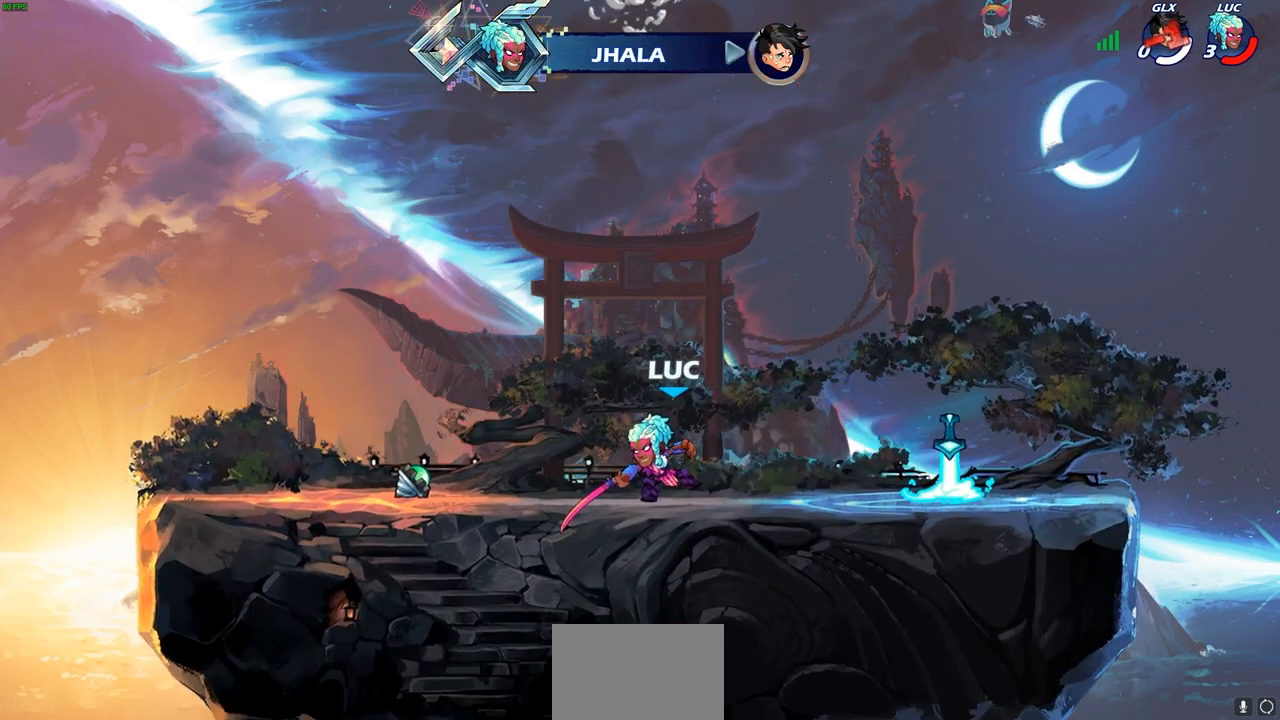
{"buttons": [], "left_stick": "center", "right_stick": "center", "events": []}
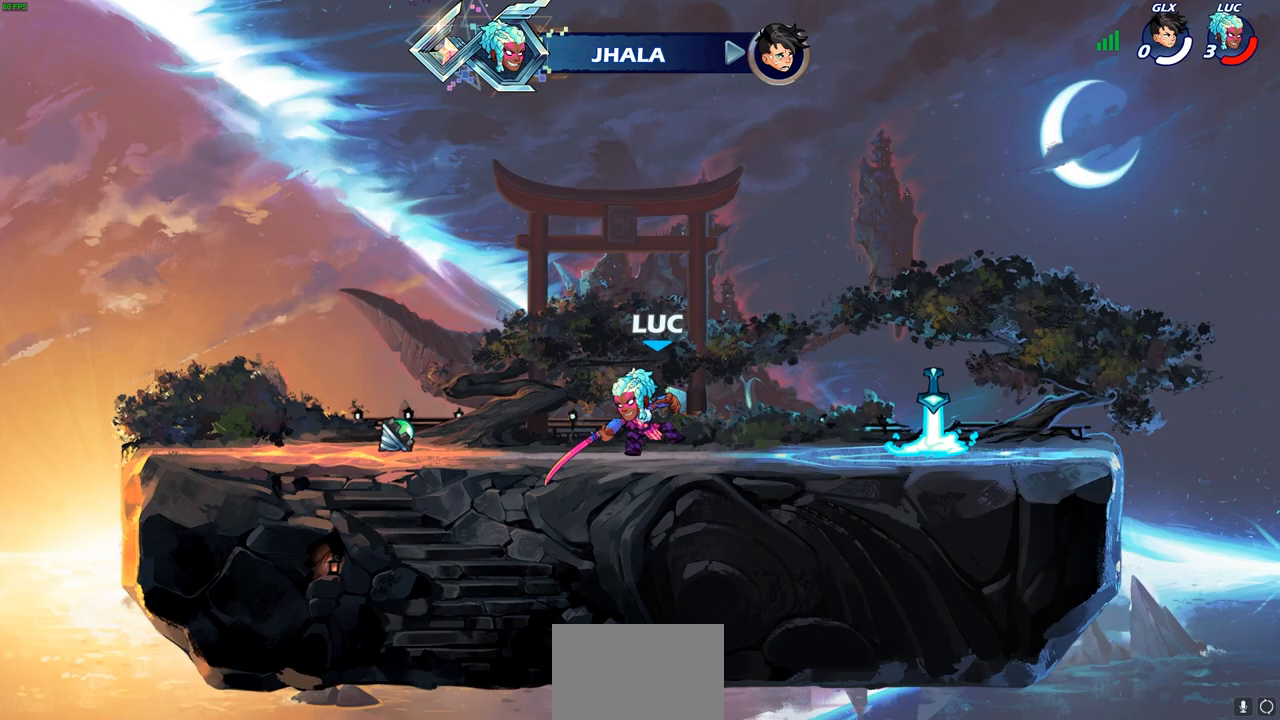
{"buttons": [], "left_stick": "center", "right_stick": "center", "events": []}
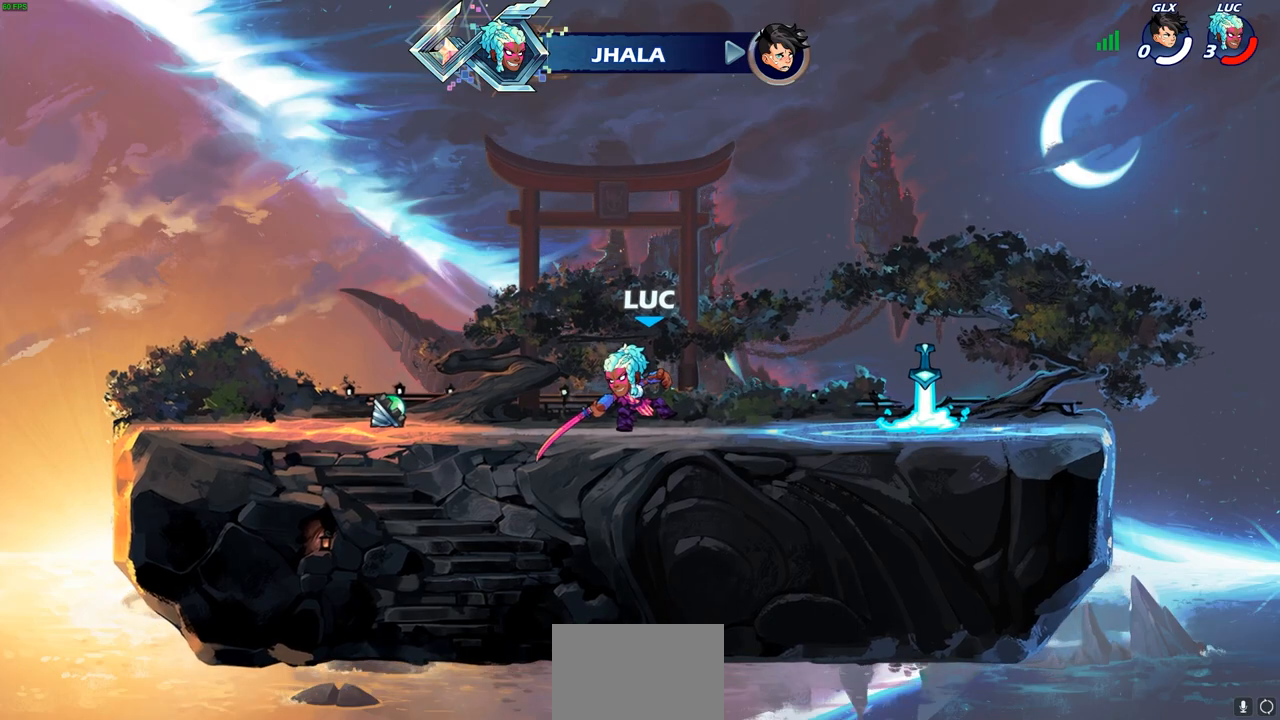
{"buttons": [], "left_stick": "center", "right_stick": "center", "events": []}
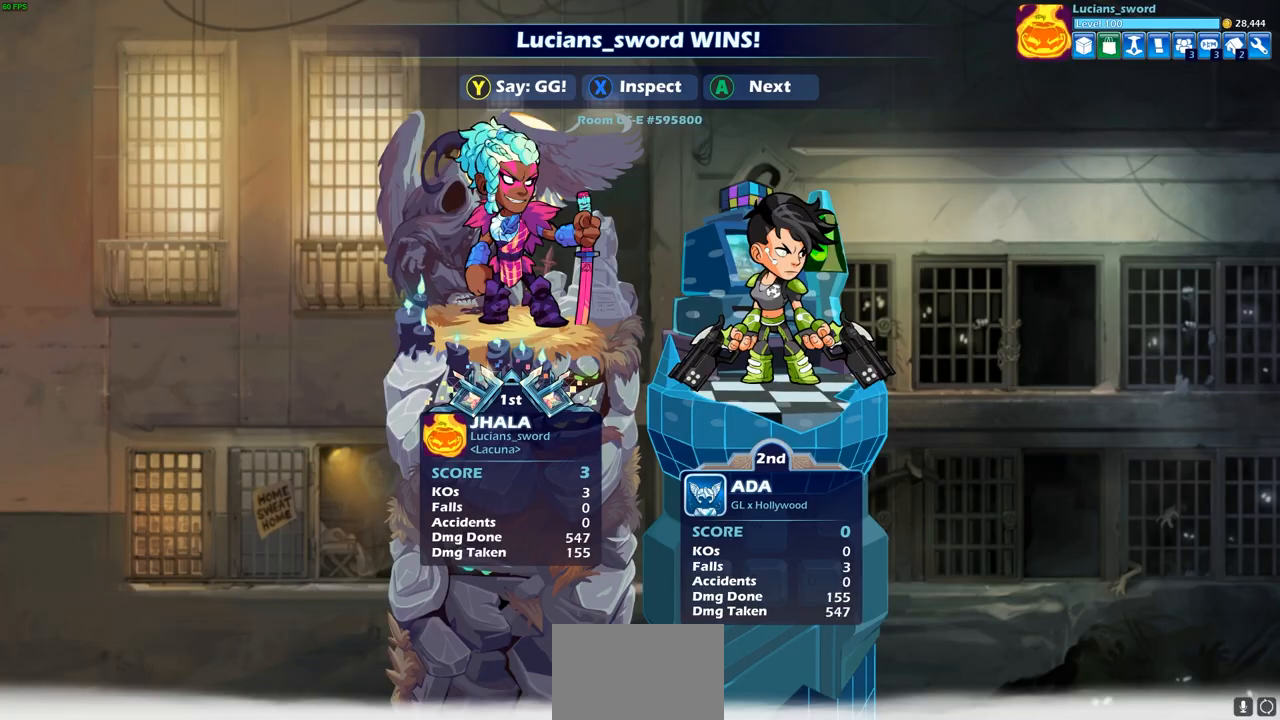
{"buttons": ["TRIANGLE"], "left_stick": "center", "right_stick": "center", "events": [[133, "TRIANGLE", "down"], [217, "TRIANGLE", "up"], [300, "TRIANGLE", "down"], [400, "TRIANGLE", "up"], [467, "TRIANGLE", "down"]]}
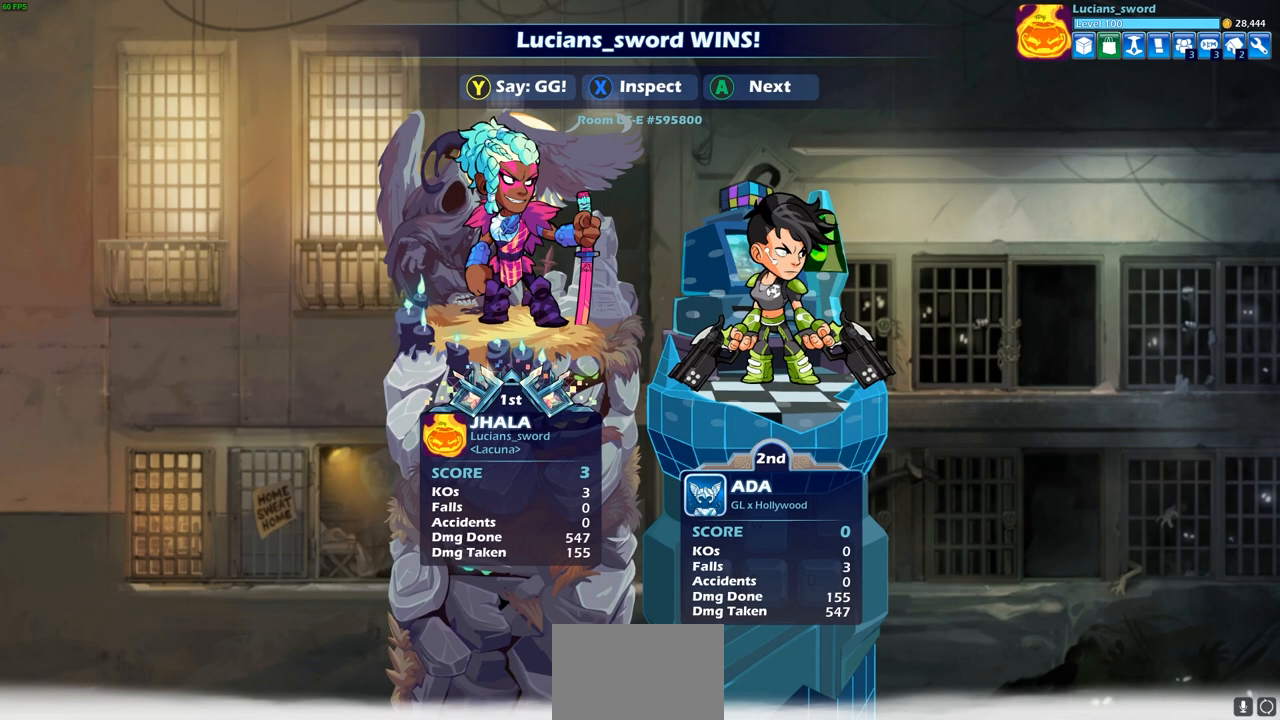
{"buttons": [], "left_stick": "center", "right_stick": "center", "events": [[83, "TRIANGLE", "up"], [167, "TRIANGLE", "down"], [250, "TRIANGLE", "up"]]}
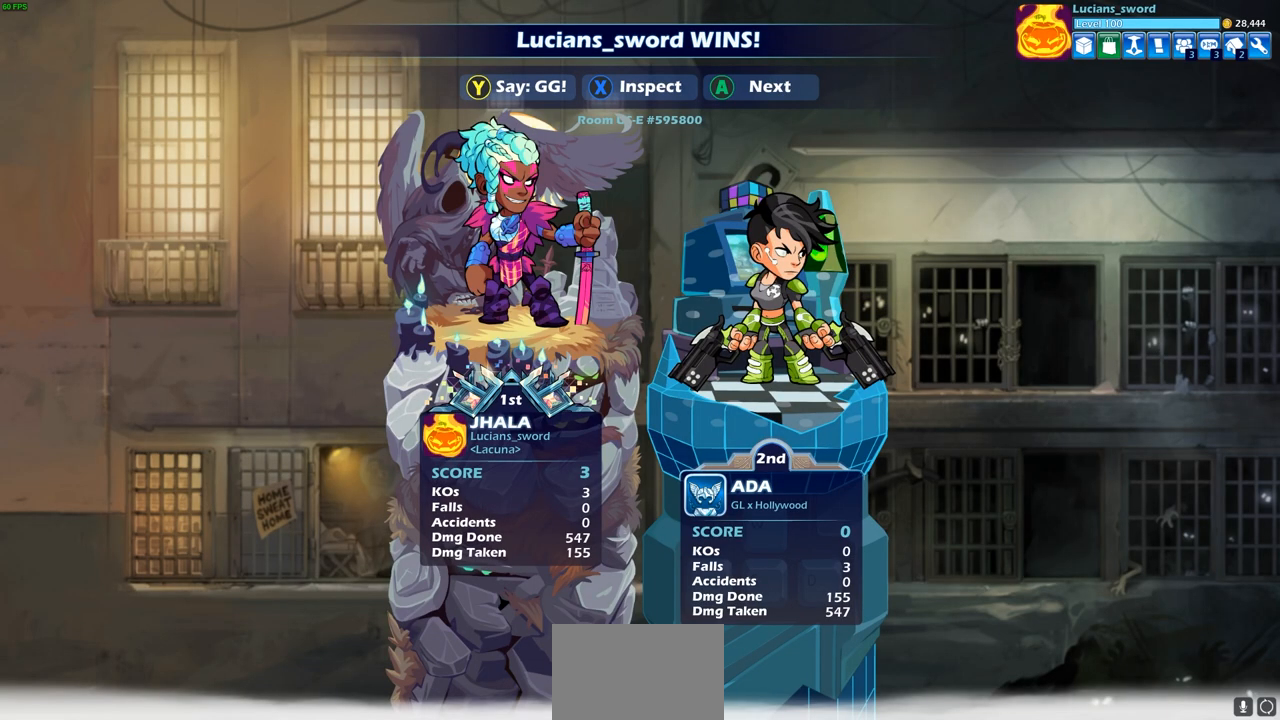
{"buttons": [], "left_stick": "center", "right_stick": "center", "events": []}
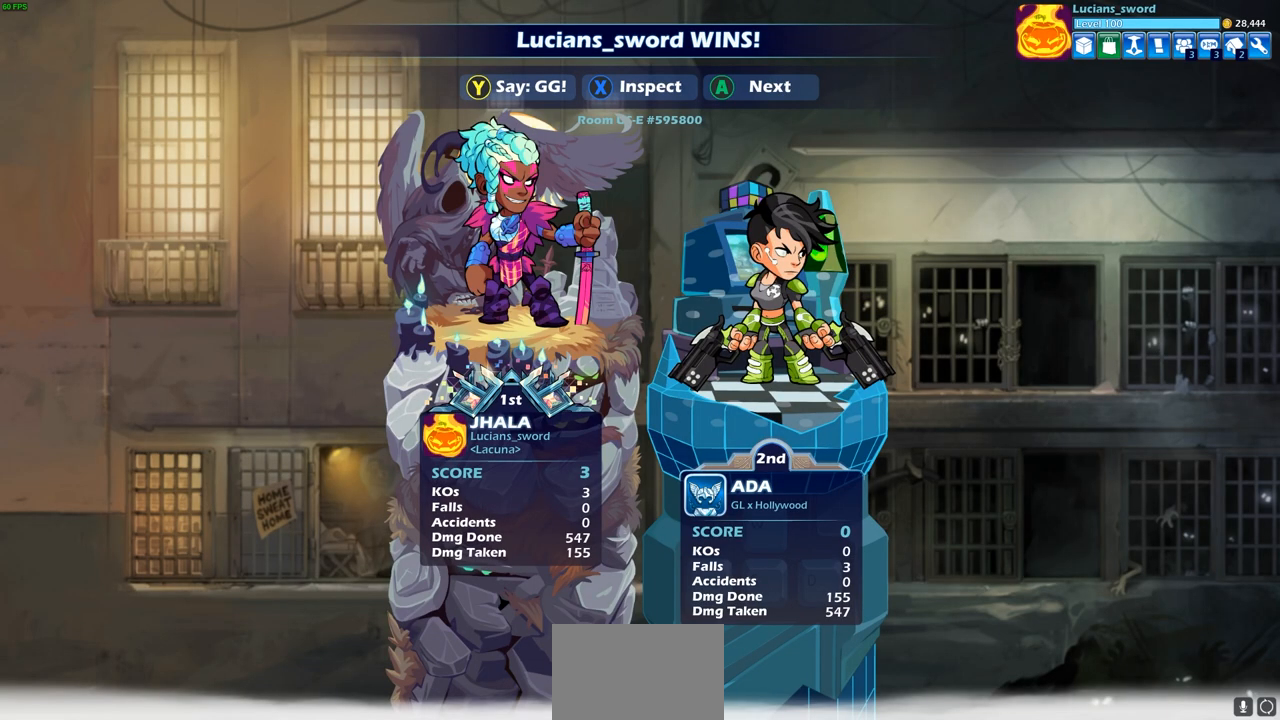
{"buttons": [], "left_stick": "center", "right_stick": "center", "events": []}
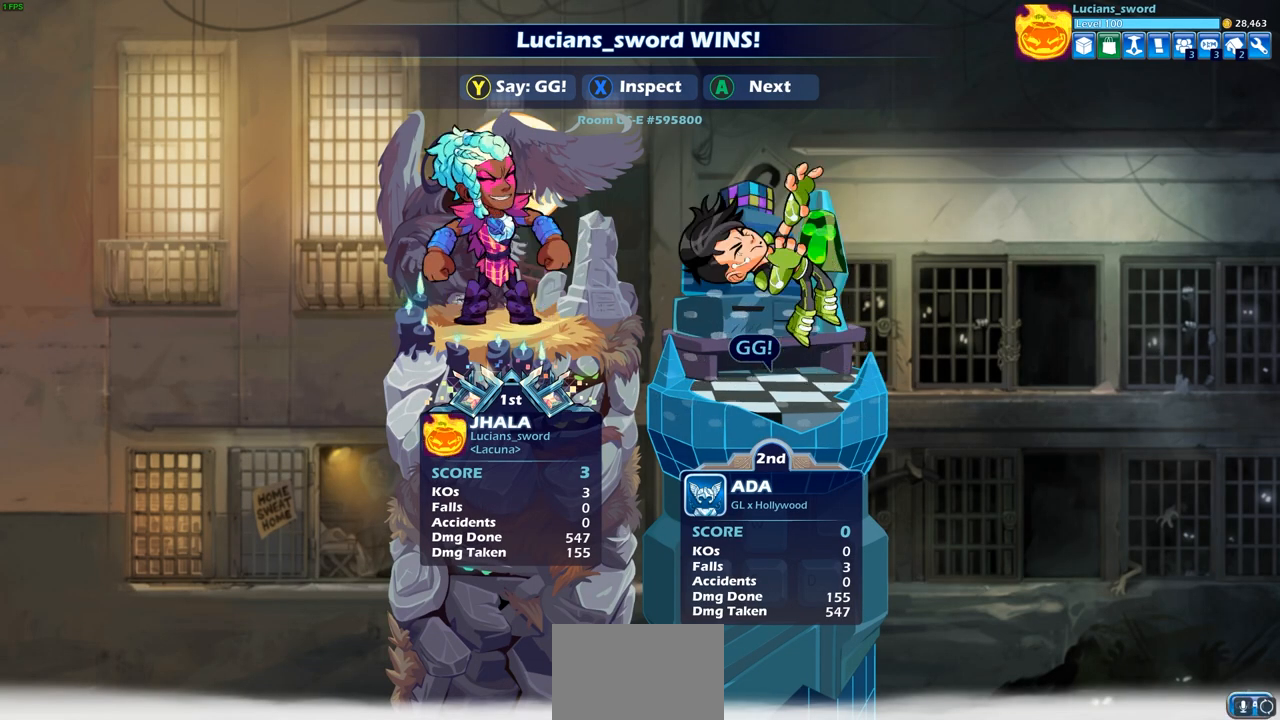
{"buttons": ["TRIANGLE"], "left_stick": "center", "right_stick": "center", "events": [[417, "TRIANGLE", "down"]]}
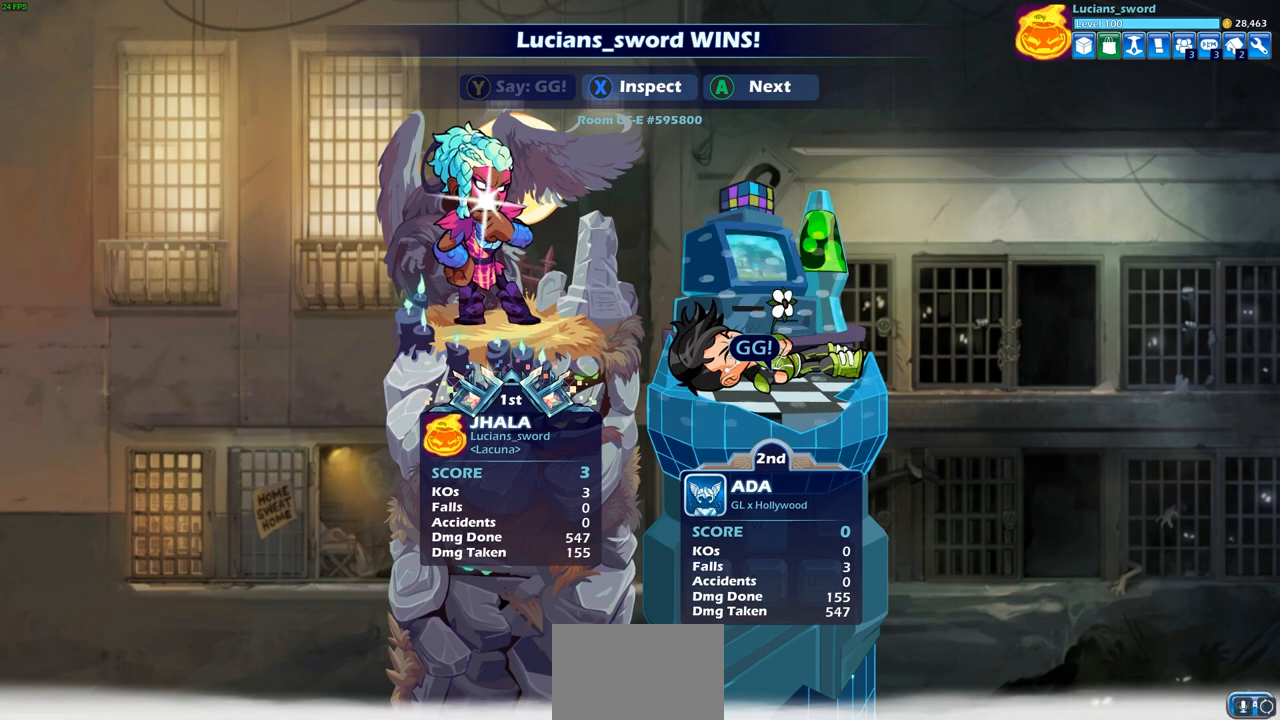
{"buttons": [], "left_stick": "center", "right_stick": "center", "events": [[17, "TRIANGLE", "up"], [83, "TRIANGLE", "down"], [183, "TRIANGLE", "up"], [267, "TRIANGLE", "down"], [350, "TRIANGLE", "up"]]}
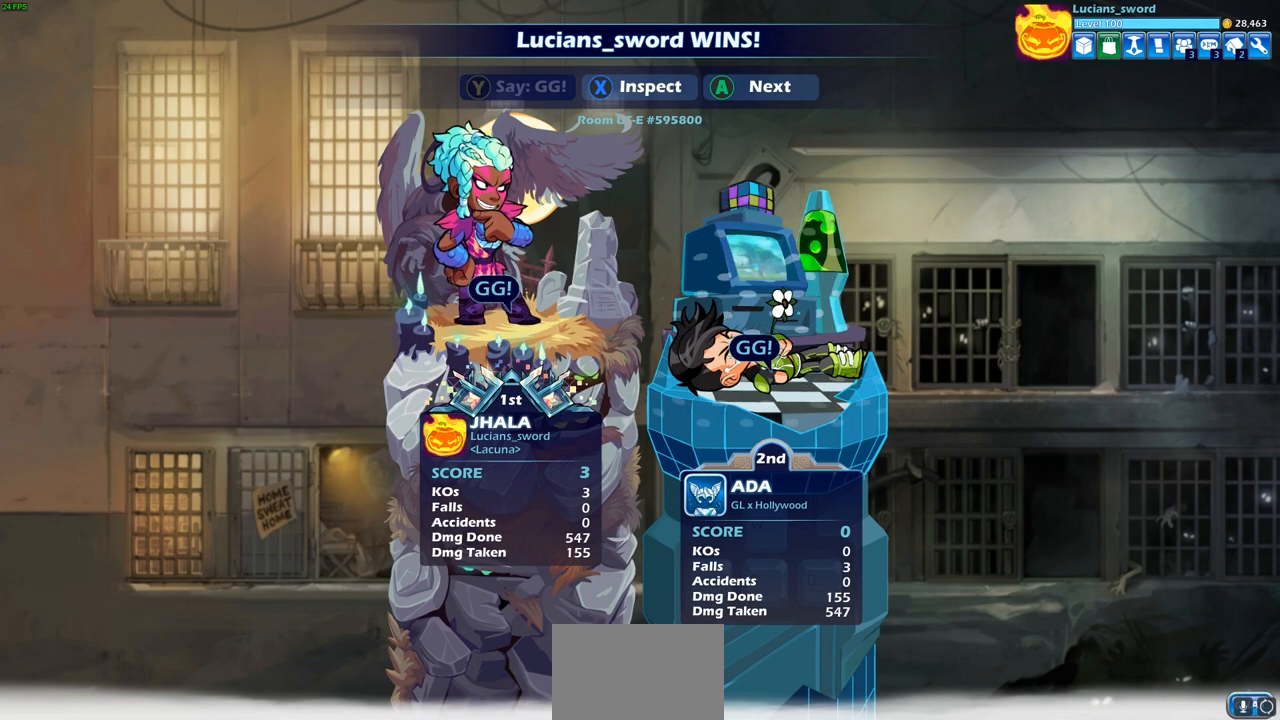
{"buttons": [], "left_stick": "center", "right_stick": "center", "events": []}
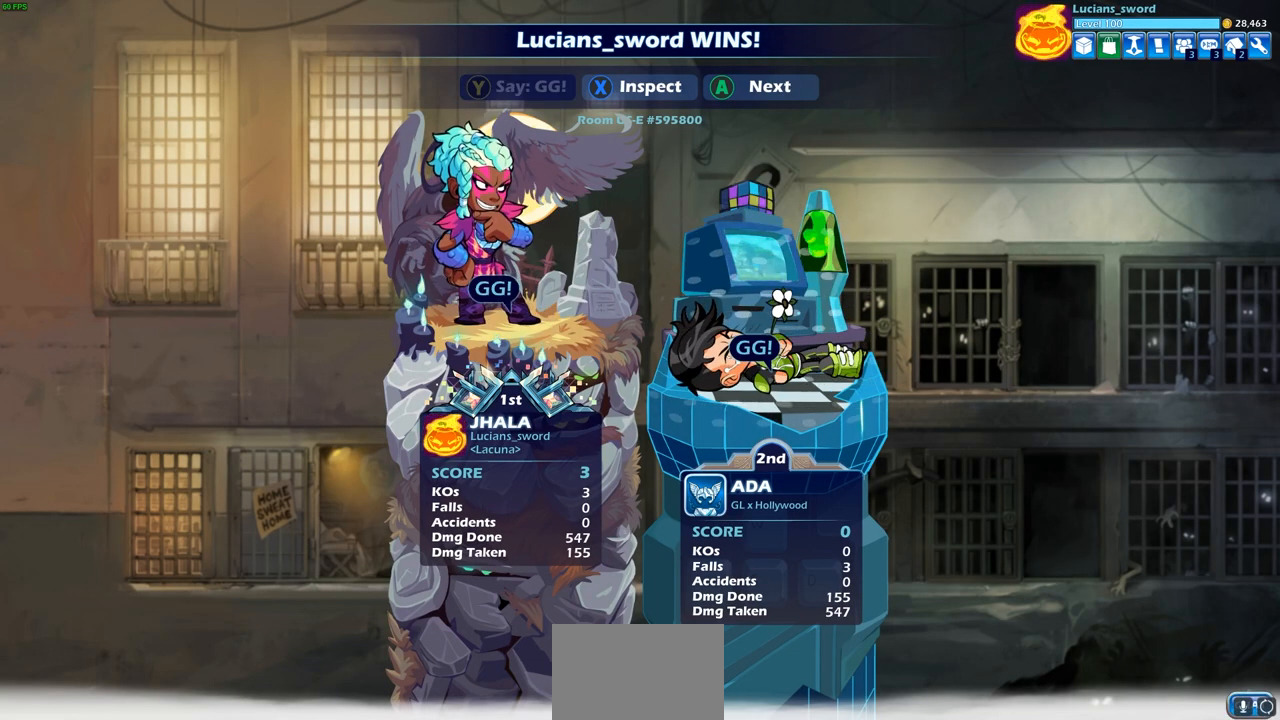
{"buttons": [], "left_stick": "center", "right_stick": "center", "events": []}
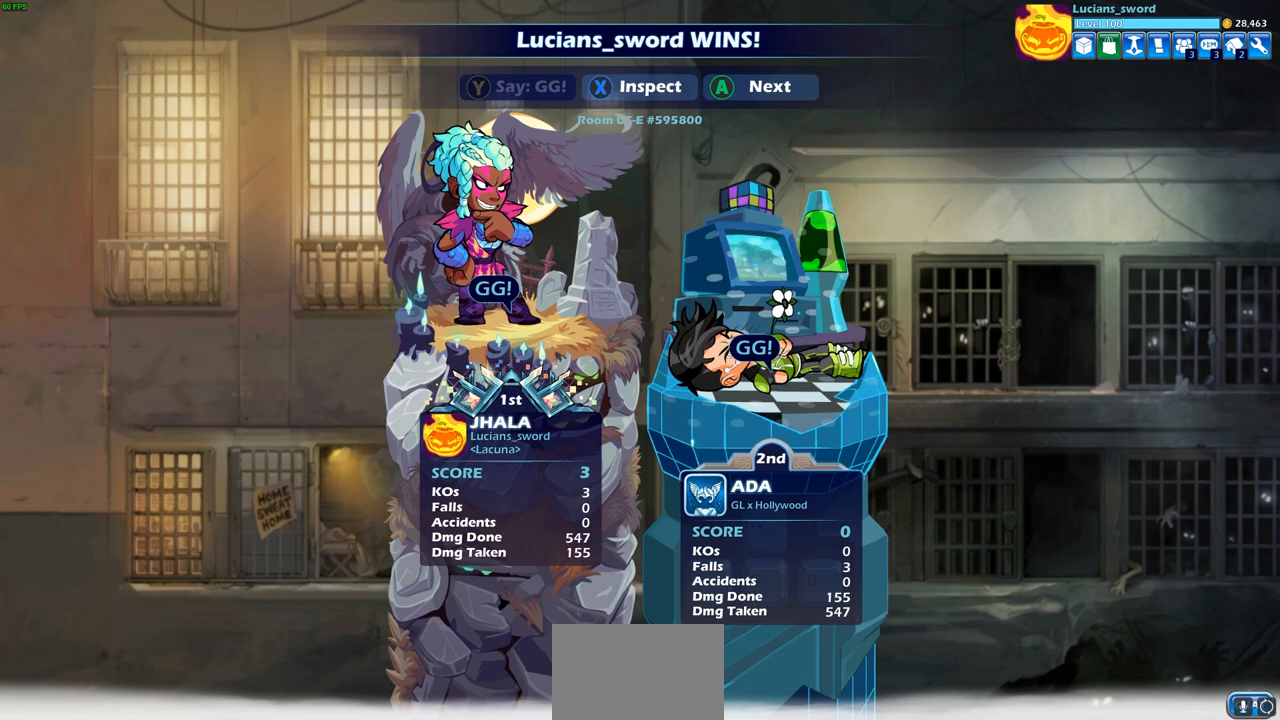
{"buttons": [], "left_stick": "center", "right_stick": "center", "events": []}
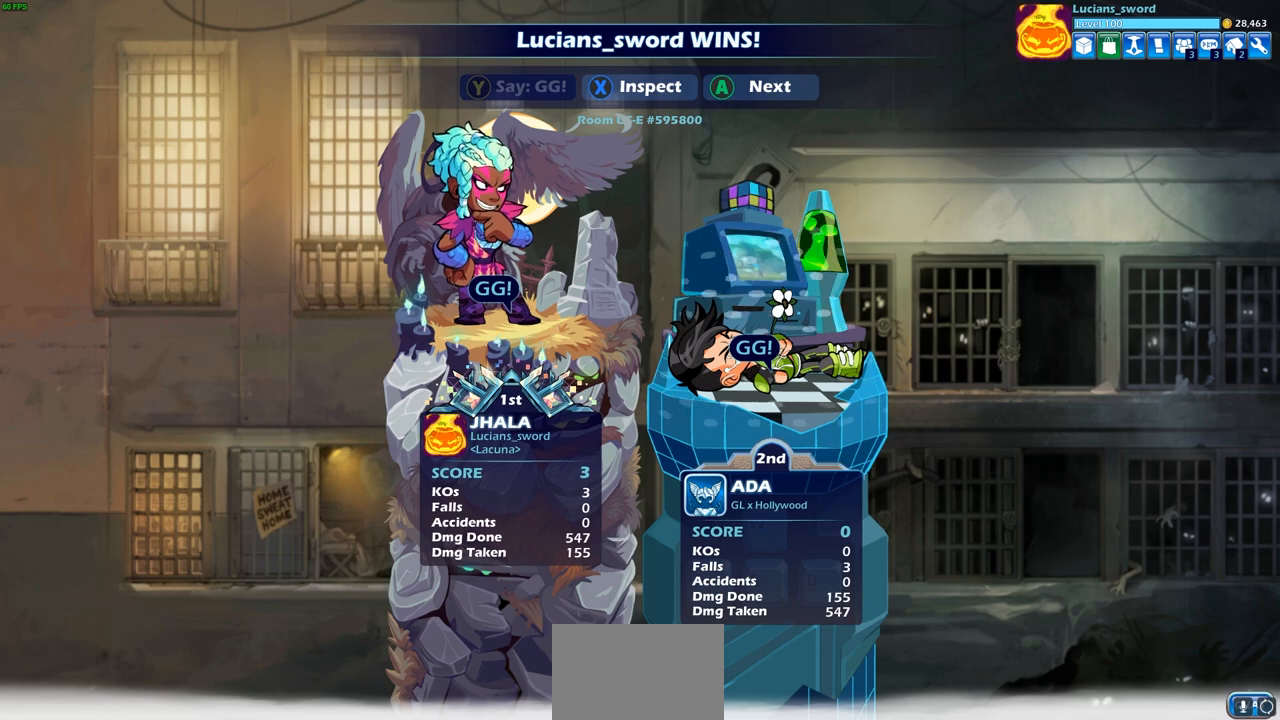
{"buttons": [], "left_stick": "center", "right_stick": "center", "events": []}
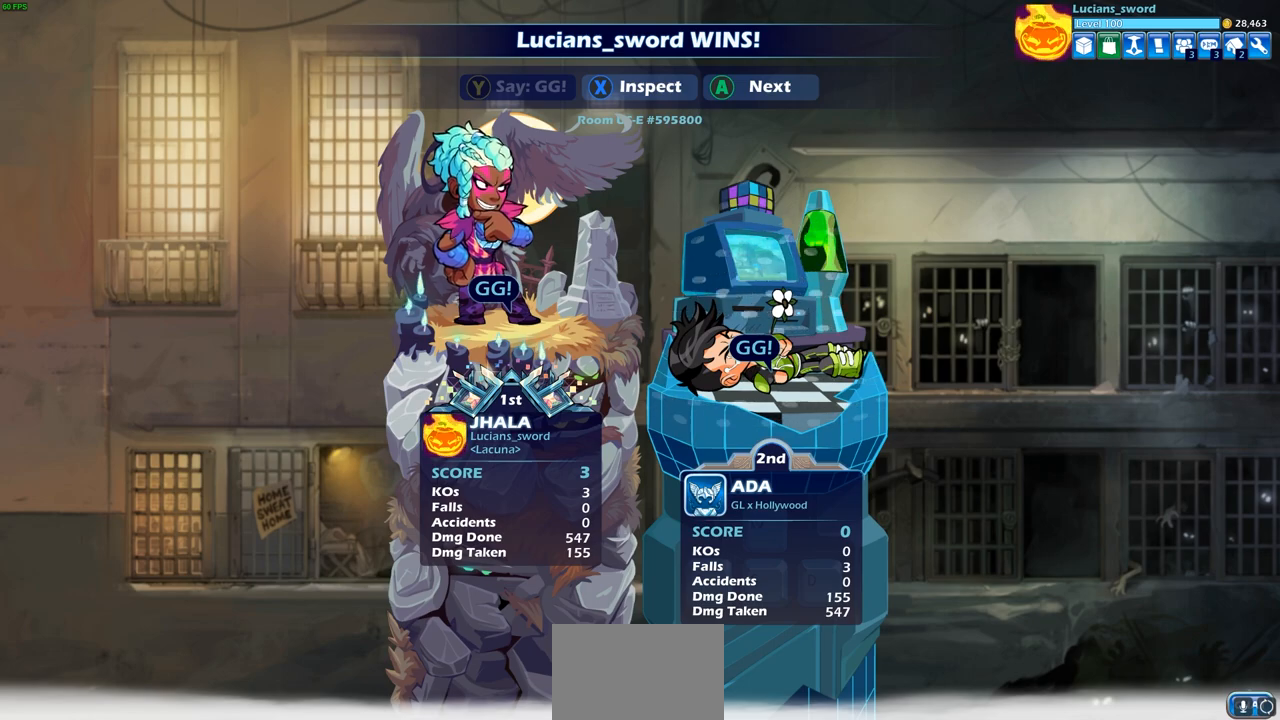
{"buttons": [], "left_stick": "center", "right_stick": "center", "events": []}
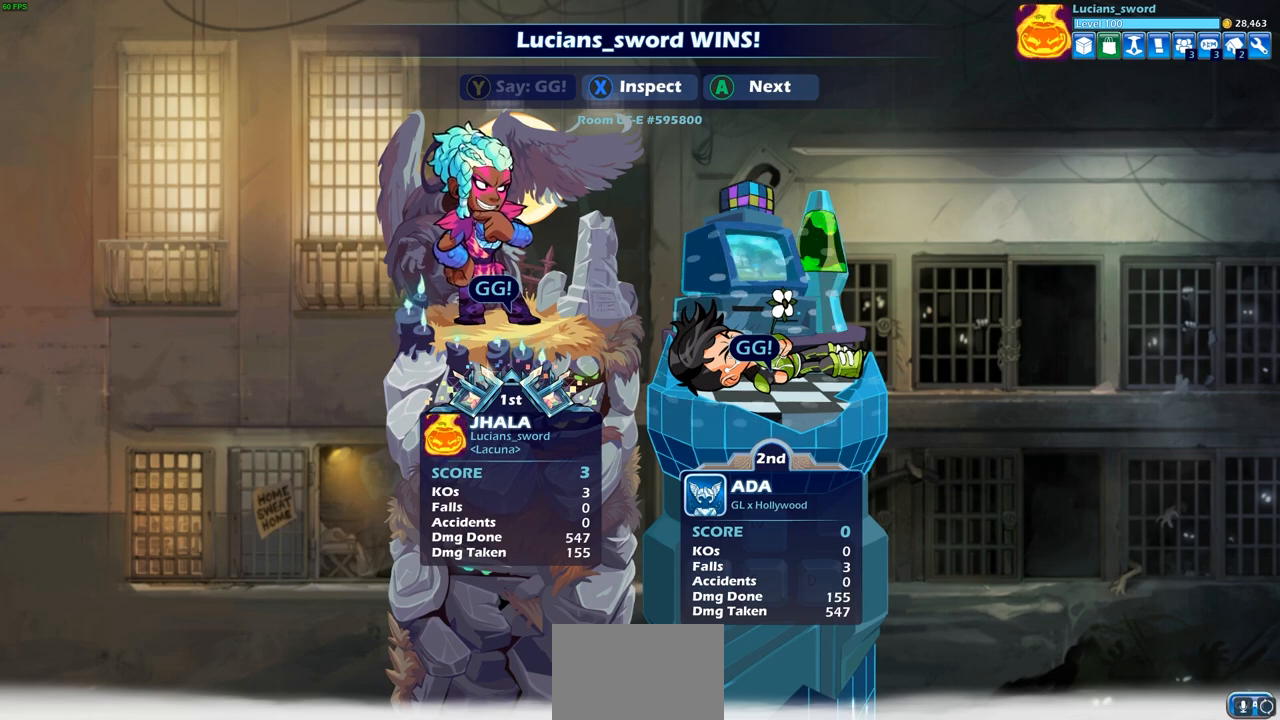
{"buttons": [], "left_stick": "center", "right_stick": "center", "events": [[50, "CROSS", "down"], [117, "CROSS", "up"]]}
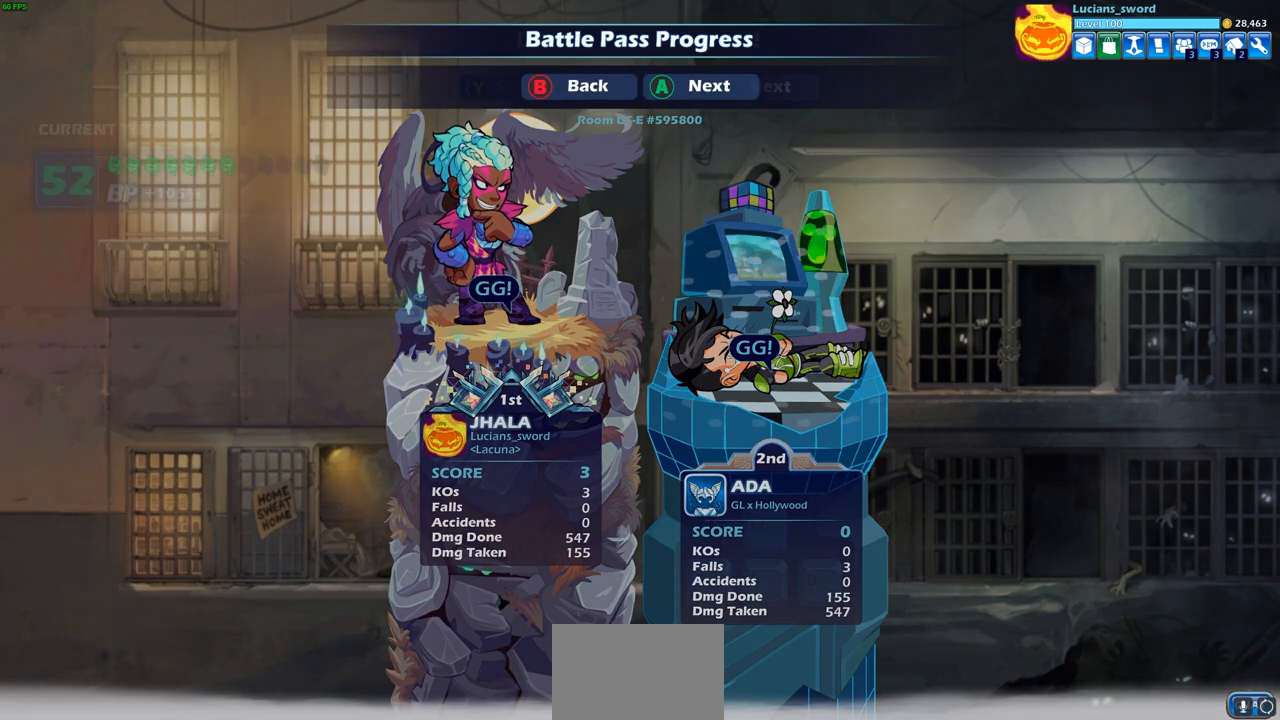
{"buttons": [], "left_stick": "center", "right_stick": "center", "events": []}
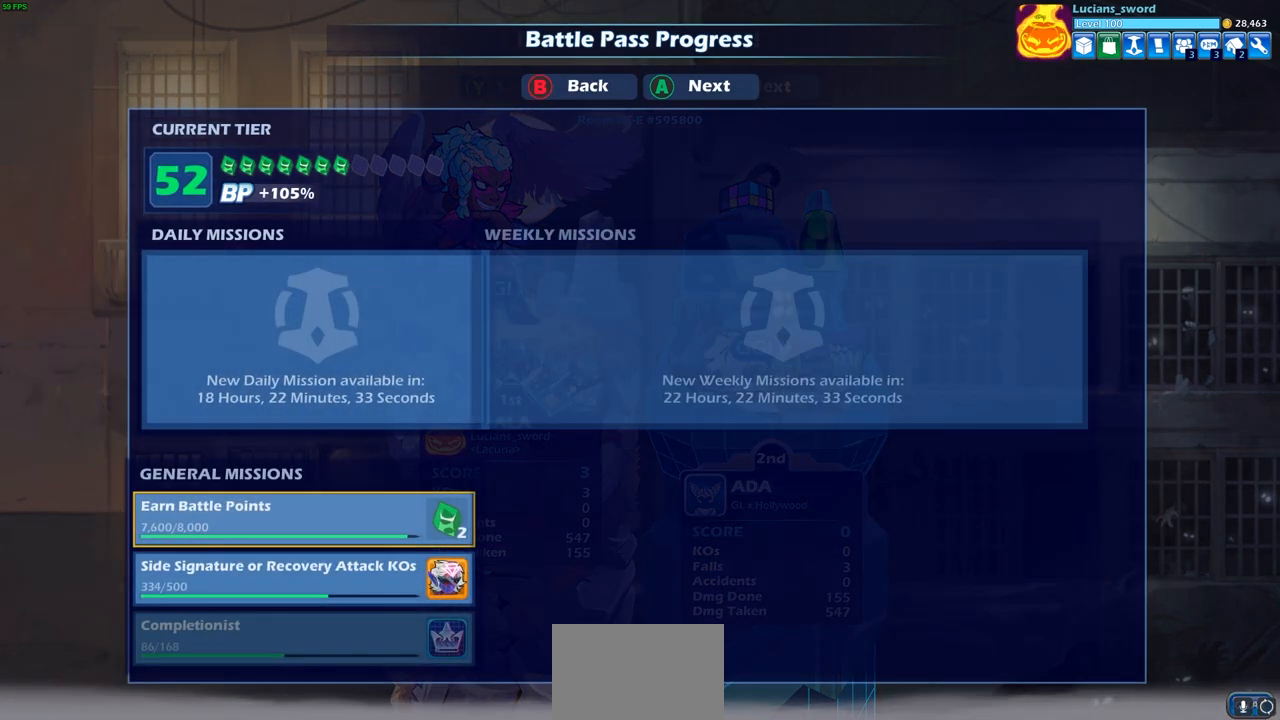
{"buttons": [], "left_stick": "center", "right_stick": "center", "events": []}
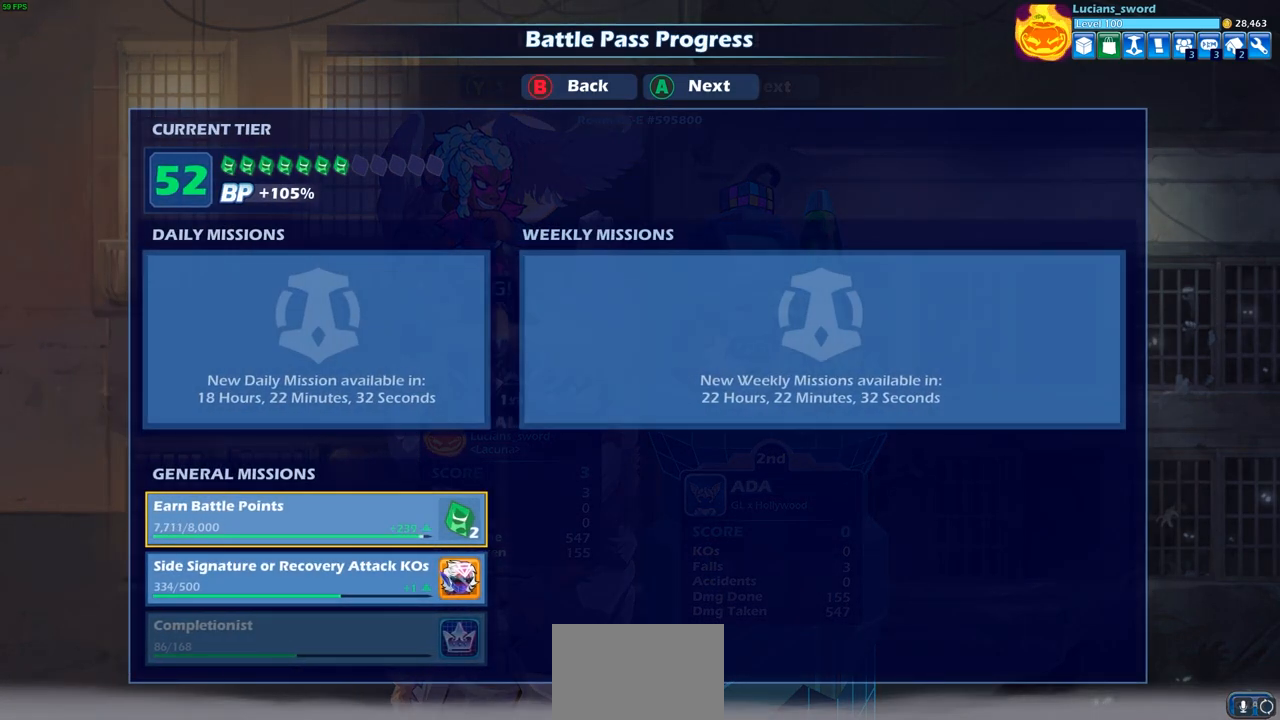
{"buttons": [], "left_stick": "center", "right_stick": "center", "events": [[367, "CROSS", "down"], [450, "CROSS", "up"]]}
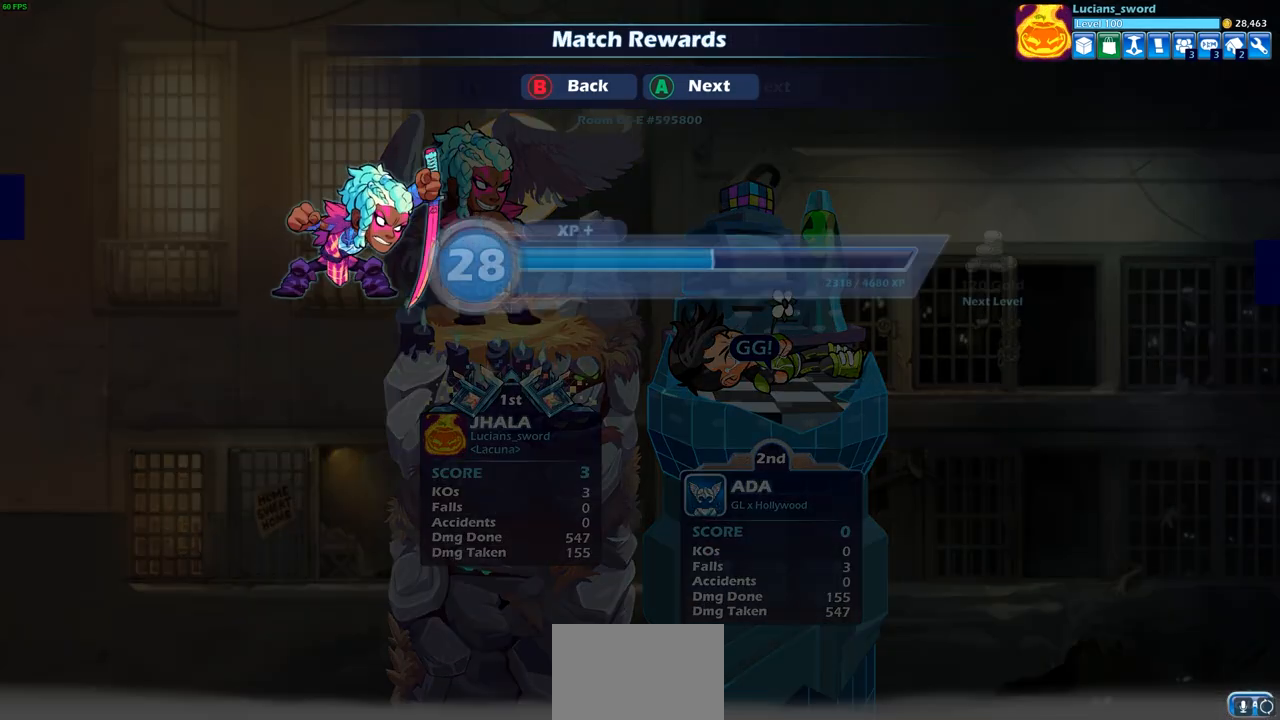
{"buttons": [], "left_stick": "center", "right_stick": "center", "events": []}
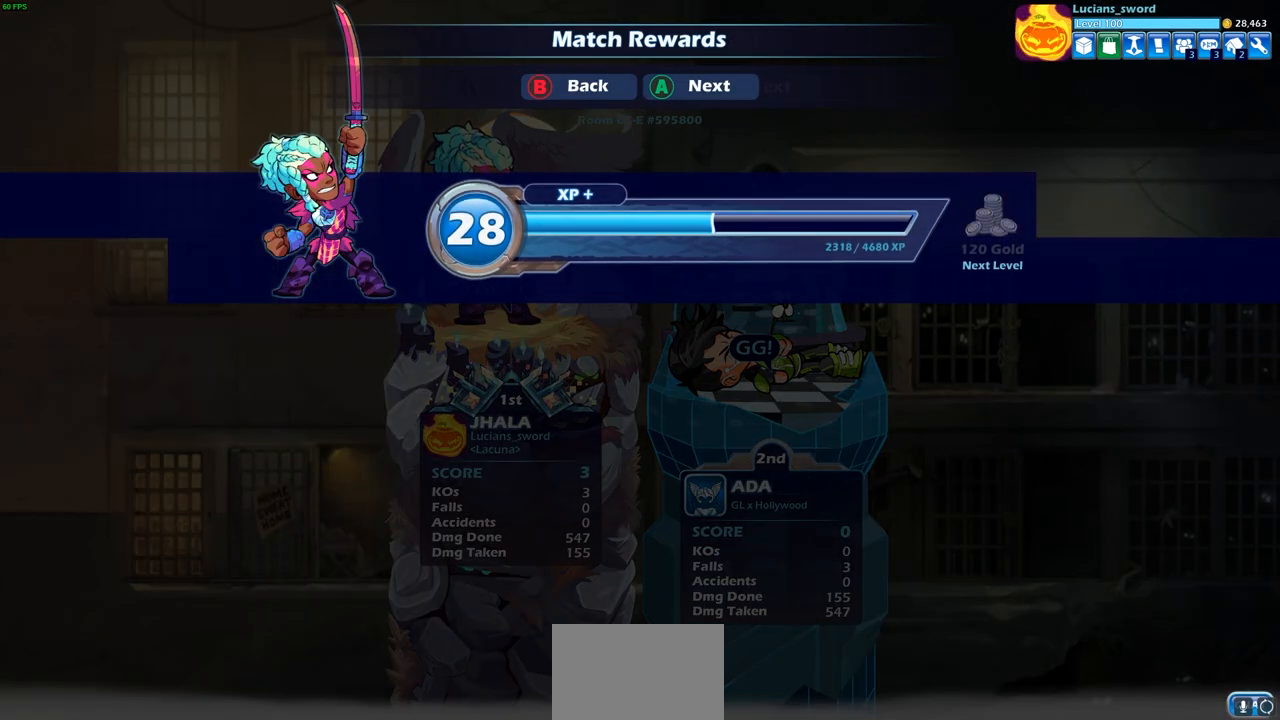
{"buttons": [], "left_stick": "center", "right_stick": "center", "events": [[33, "CROSS", "down"], [150, "CROSS", "up"]]}